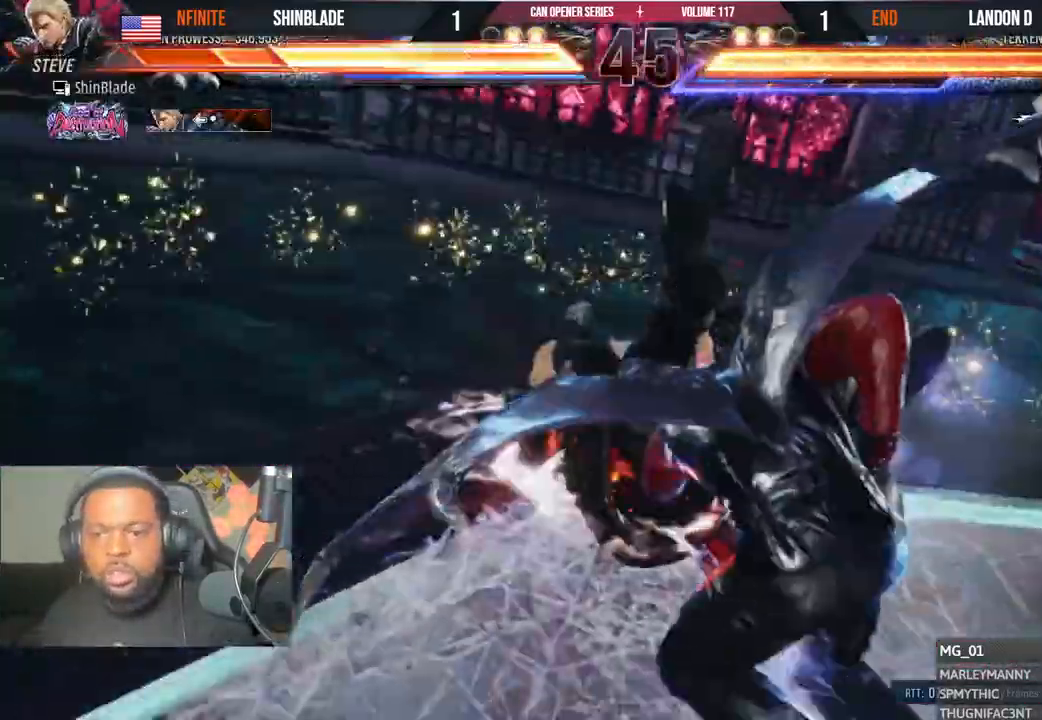
Gameplay with a controller (PlayStation layout); each line is a JSON object with the inputs held at the frame after it. "events" lists button and stick changes between this image and that frame as [ms after this image, input, new state], when the widget could be followed in between. Not read: DPAD_RIGHT L1 R1.
{"buttons": ["CROSS", "DPAD_LEFT"], "left_stick": "center", "right_stick": "center"}
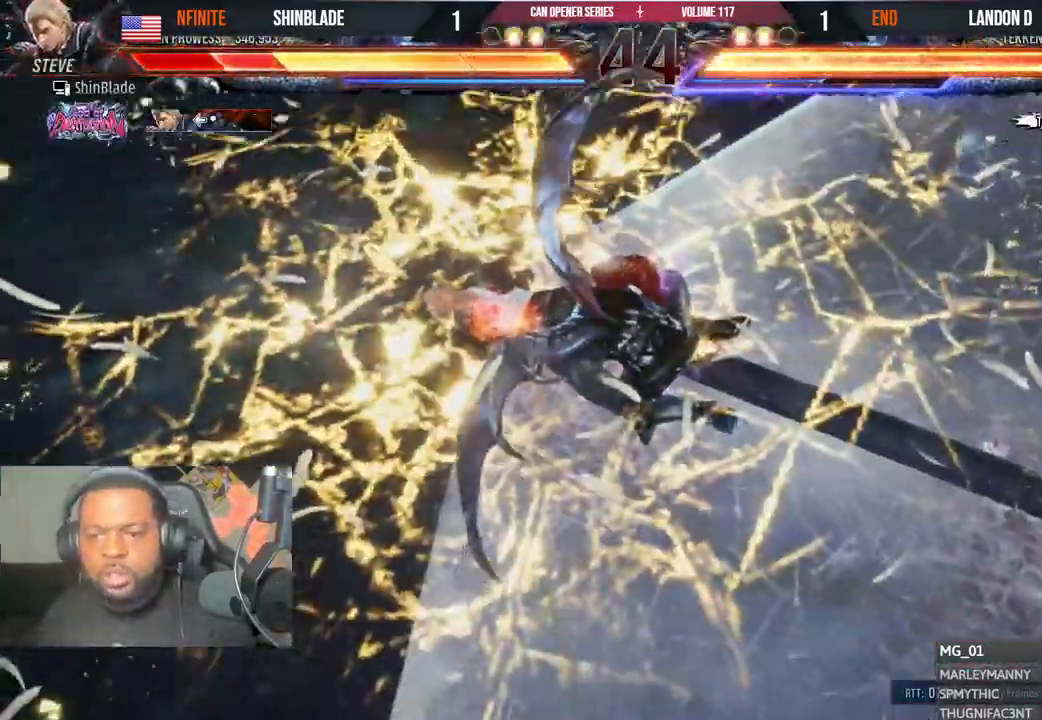
{"buttons": ["DPAD_LEFT"], "left_stick": "center", "right_stick": "center", "events": [[100, "CROSS", "up"], [167, "CROSS", "down"], [267, "CROSS", "up"], [267, "DPAD_UP", "down"], [350, "CROSS", "down"], [367, "DPAD_UP", "up"], [383, "DPAD_DOWN", "down"], [383, "DPAD_LEFT", "up"], [433, "CROSS", "up"], [483, "DPAD_DOWN", "up"], [483, "DPAD_LEFT", "down"]]}
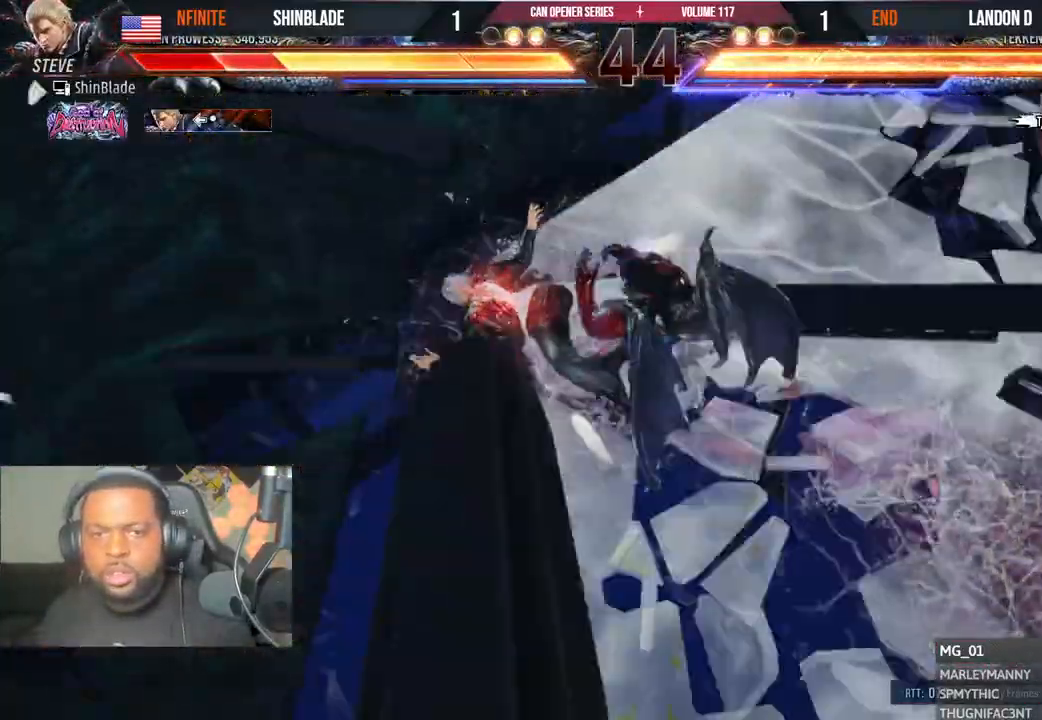
{"buttons": ["CROSS", "DPAD_DOWN"], "left_stick": "center", "right_stick": "center", "events": [[17, "CROSS", "down"], [33, "DPAD_DOWN", "down"], [67, "DPAD_LEFT", "up"], [117, "CROSS", "up"], [167, "DPAD_DOWN", "up"], [183, "CROSS", "down"], [183, "DPAD_LEFT", "down"], [233, "DPAD_DOWN", "down"], [250, "DPAD_LEFT", "up"], [267, "CROSS", "up"], [367, "CROSS", "down"], [367, "DPAD_DOWN", "up"], [367, "DPAD_LEFT", "down"], [450, "CROSS", "up"], [450, "DPAD_DOWN", "down"], [450, "DPAD_LEFT", "up"], [500, "CROSS", "down"]]}
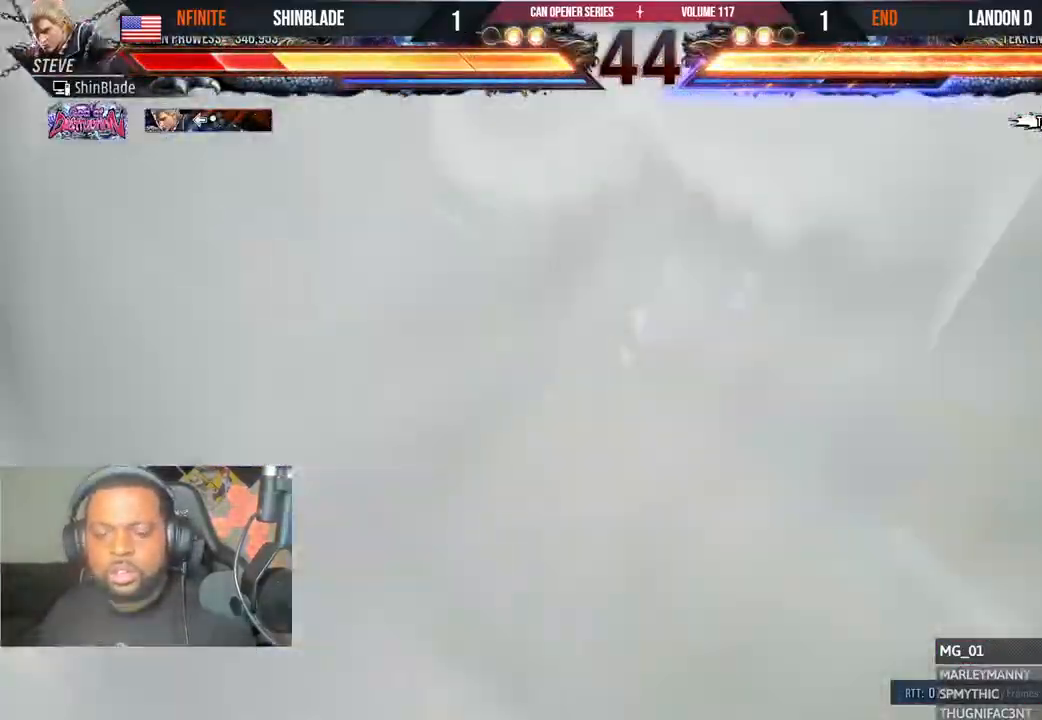
{"buttons": ["DPAD_DOWN"], "left_stick": "center", "right_stick": "center"}